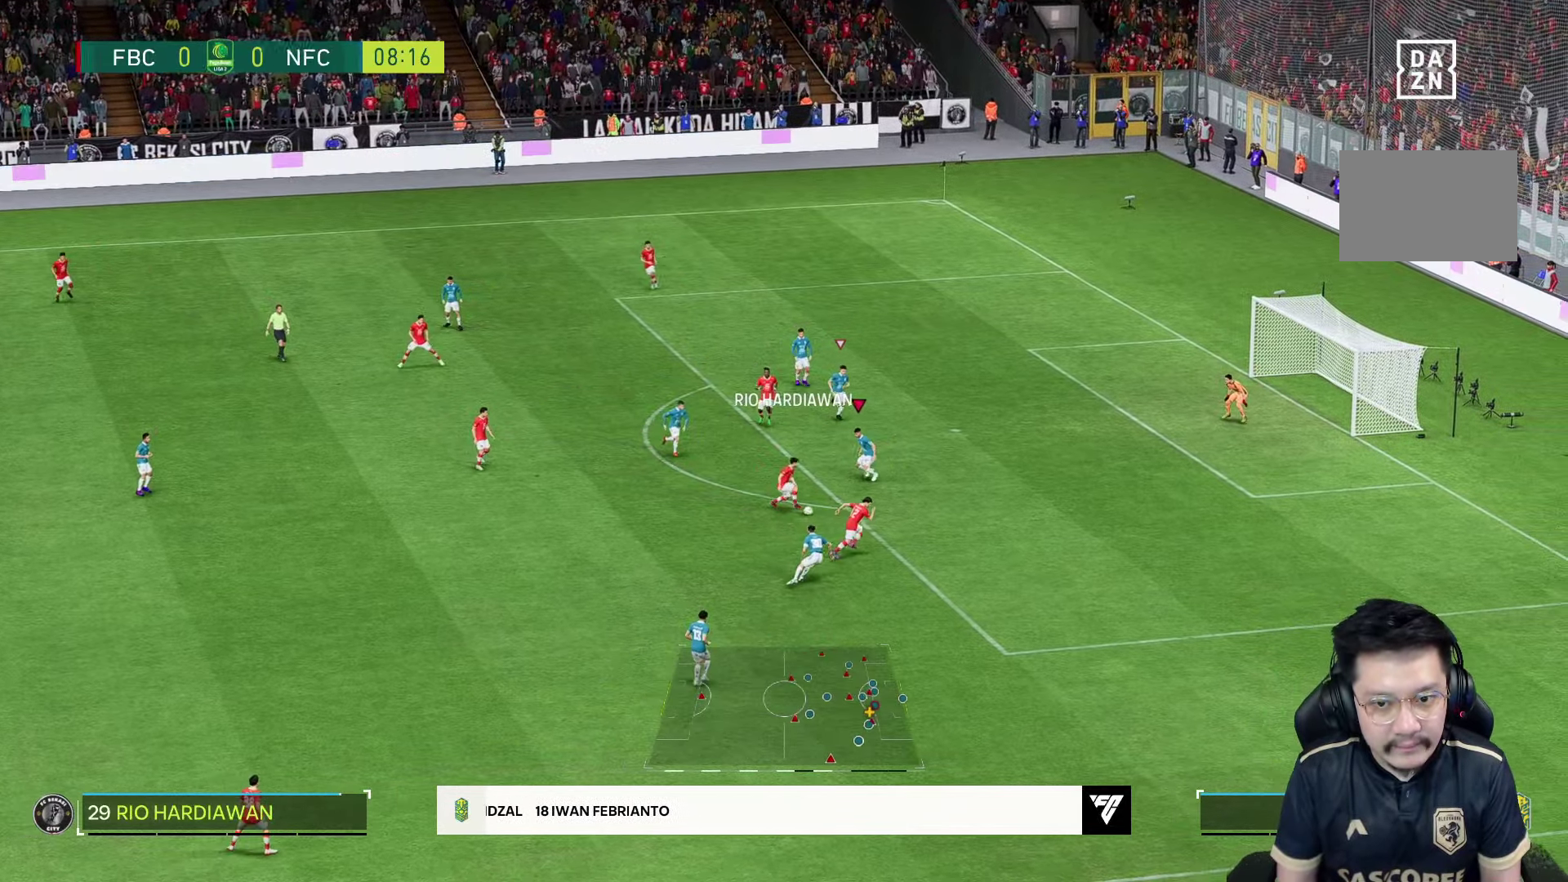
Gameplay with a controller (PlayStation layout); each line is a JSON object with the inputs held at the frame after it. "events" lists button and stick changes between this image and that frame as [ms after this image, input, new state], when the widget could be followed in between. Not read: L3 R3.
{"buttons": ["R1"], "left_stick": "down-right", "right_stick": "center", "events": [[50, "L2", "down"], [150, "L2", "up"], [150, "left_stick", "down-right"], [233, "L2", "down"], [316, "R1", "down"], [333, "L2", "up"]]}
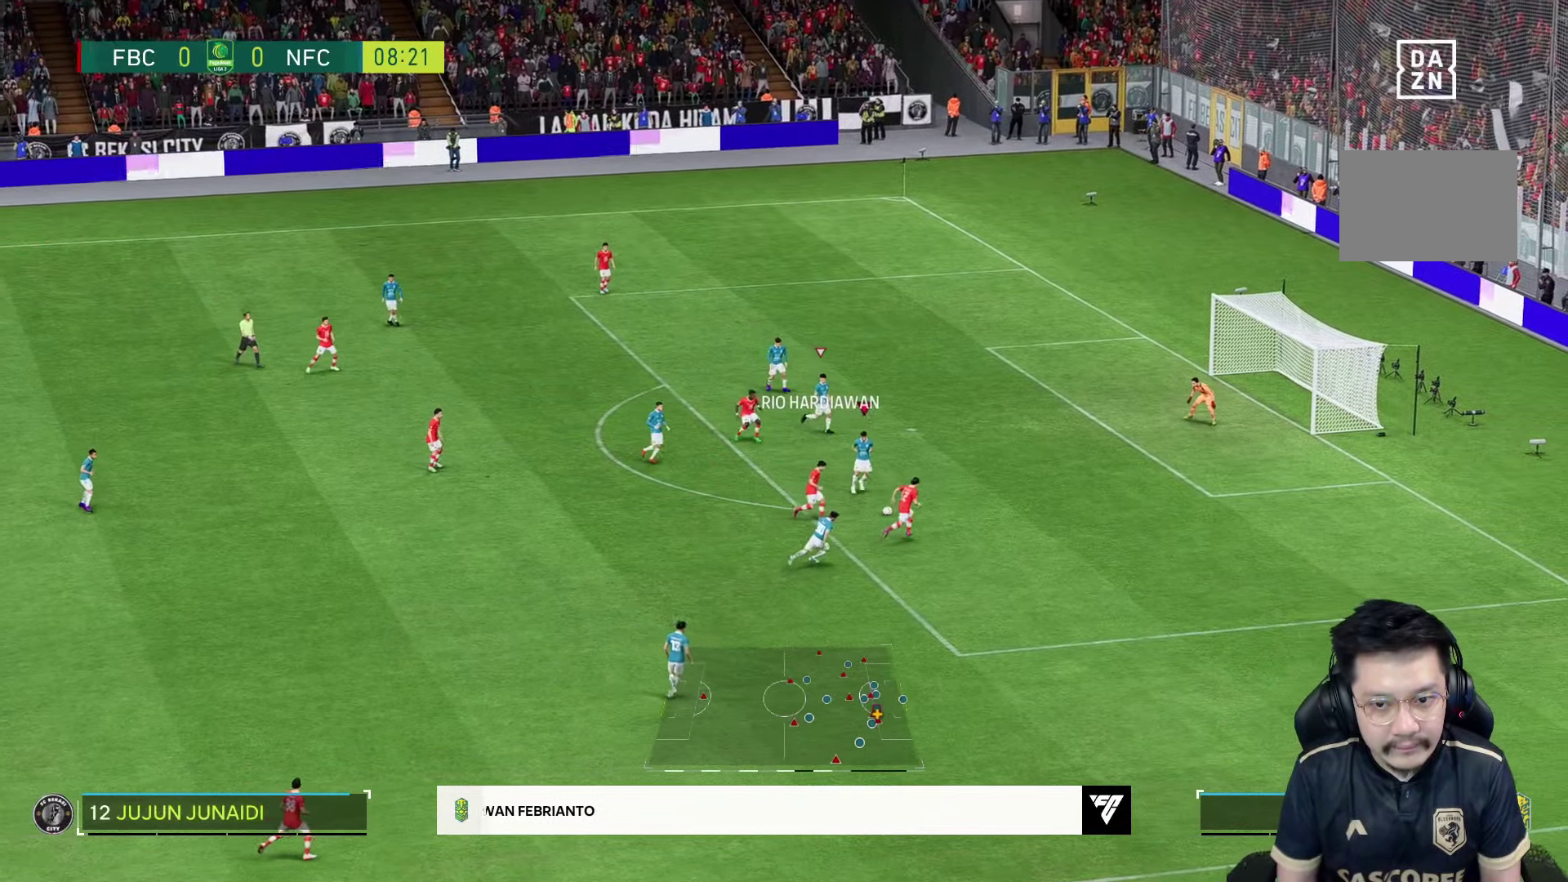
{"buttons": ["R1"], "left_stick": "right", "right_stick": "center", "events": [[383, "left_stick", "right"]]}
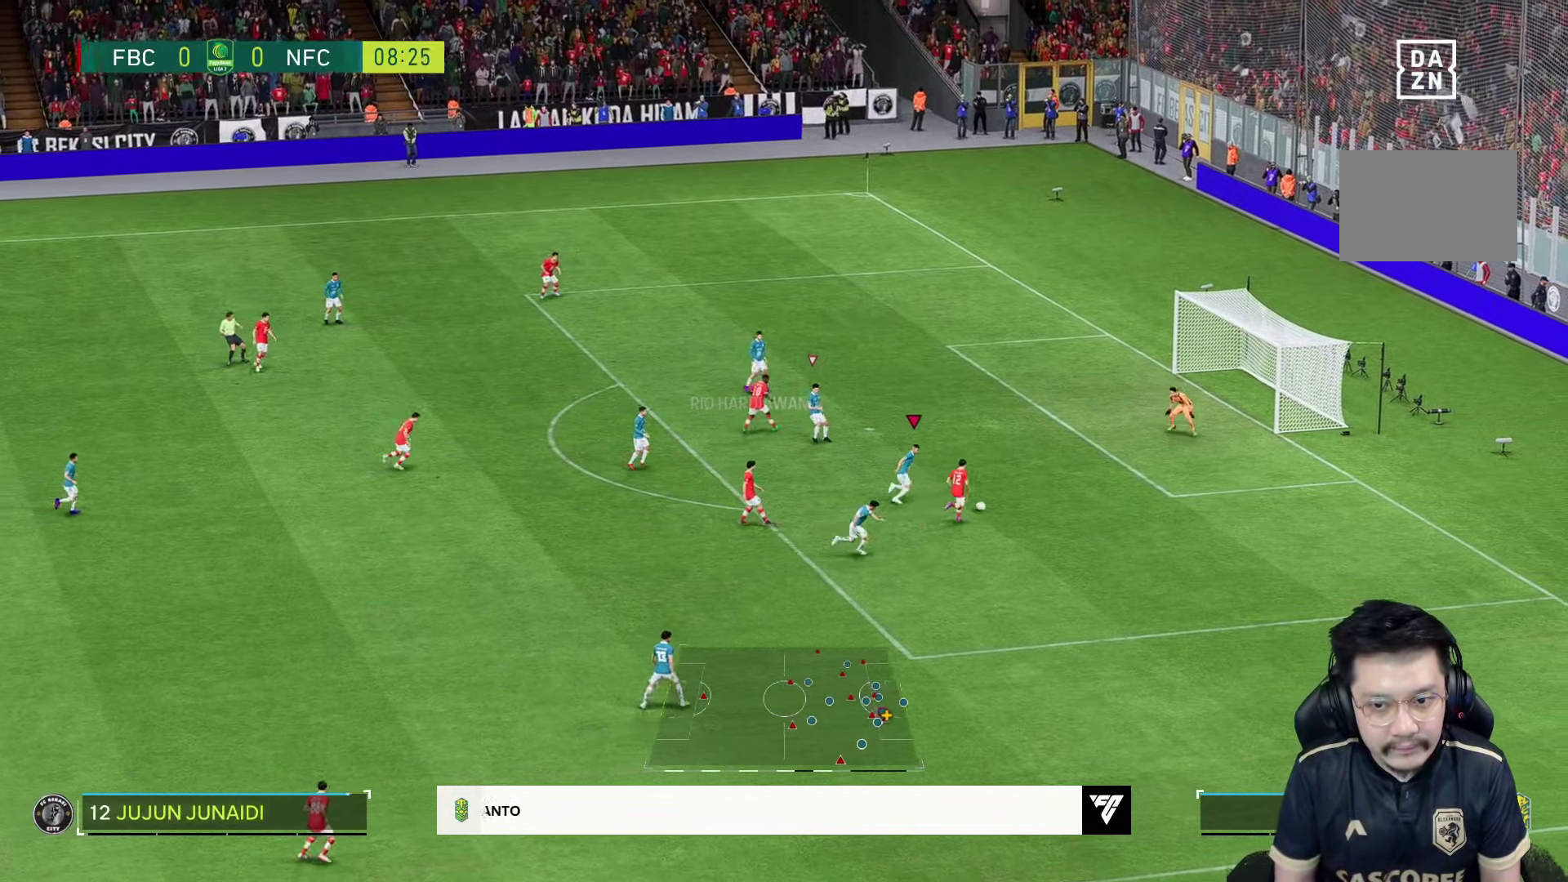
{"buttons": ["R1"], "left_stick": "right", "right_stick": "center", "events": [[350, "TRIANGLE", "down"], [433, "TRIANGLE", "up"]]}
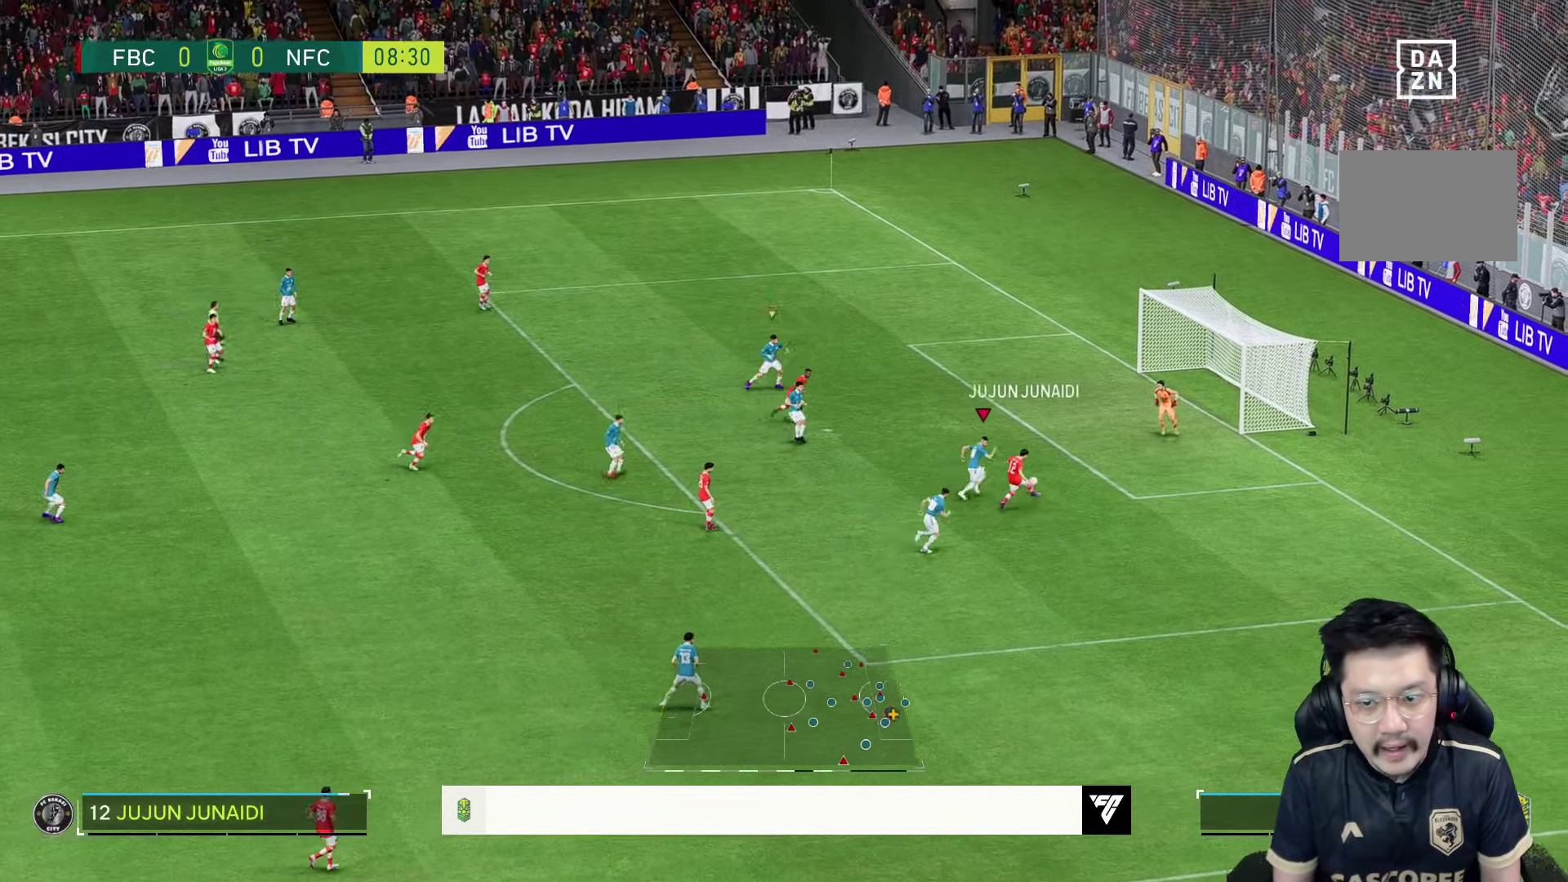
{"buttons": ["R1"], "left_stick": "right", "right_stick": "center"}
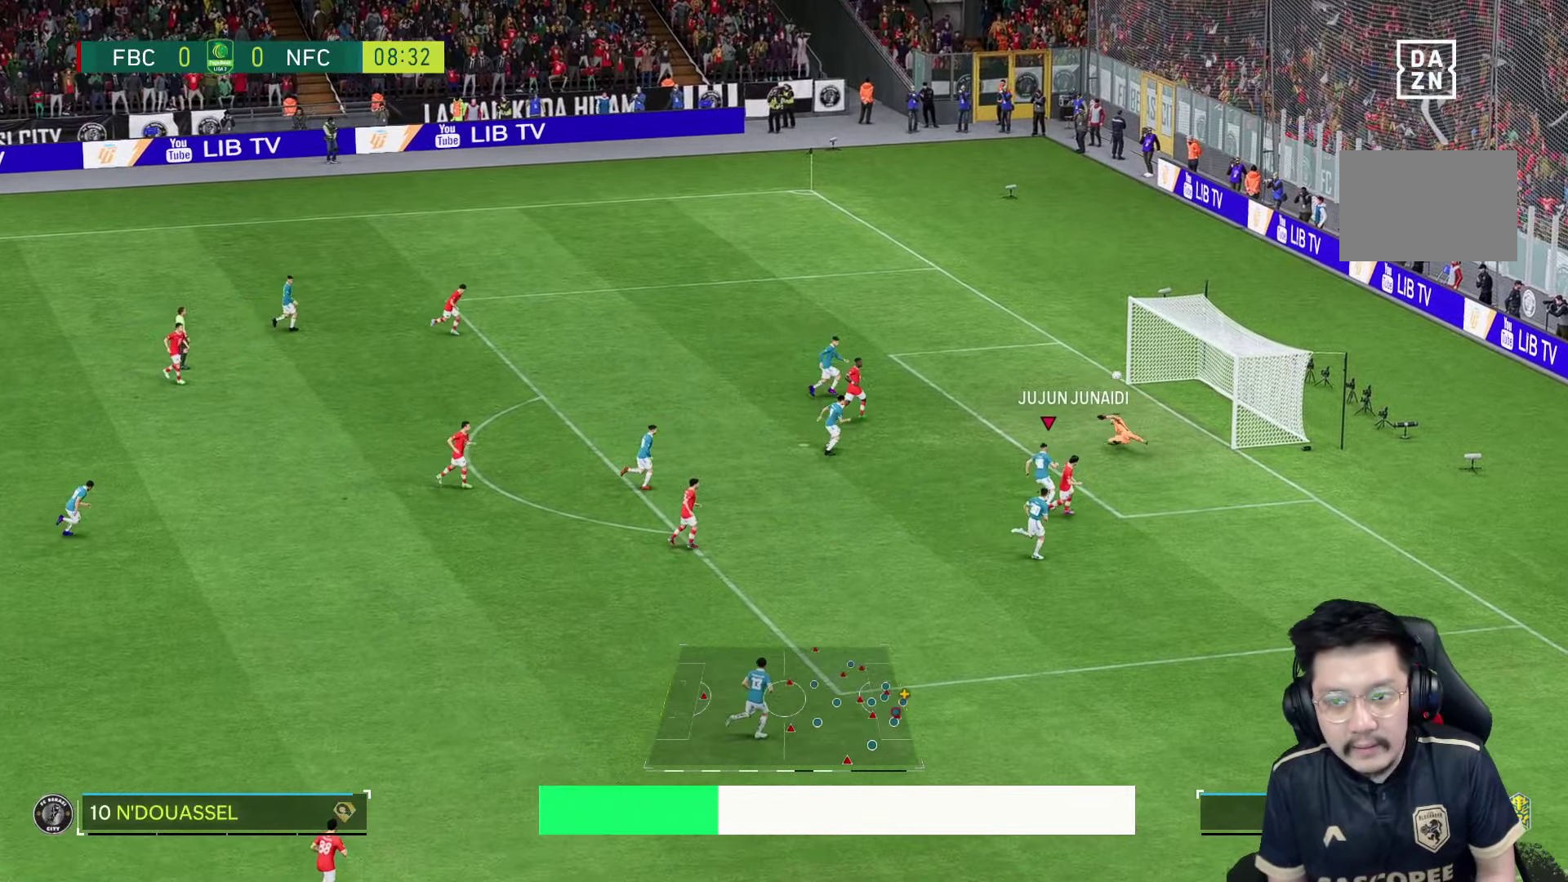
{"buttons": [], "left_stick": "center", "right_stick": "center", "events": [[116, "TRIANGLE", "down"], [333, "TRIANGLE", "up"], [350, "left_stick", "center"], [366, "R1", "up"]]}
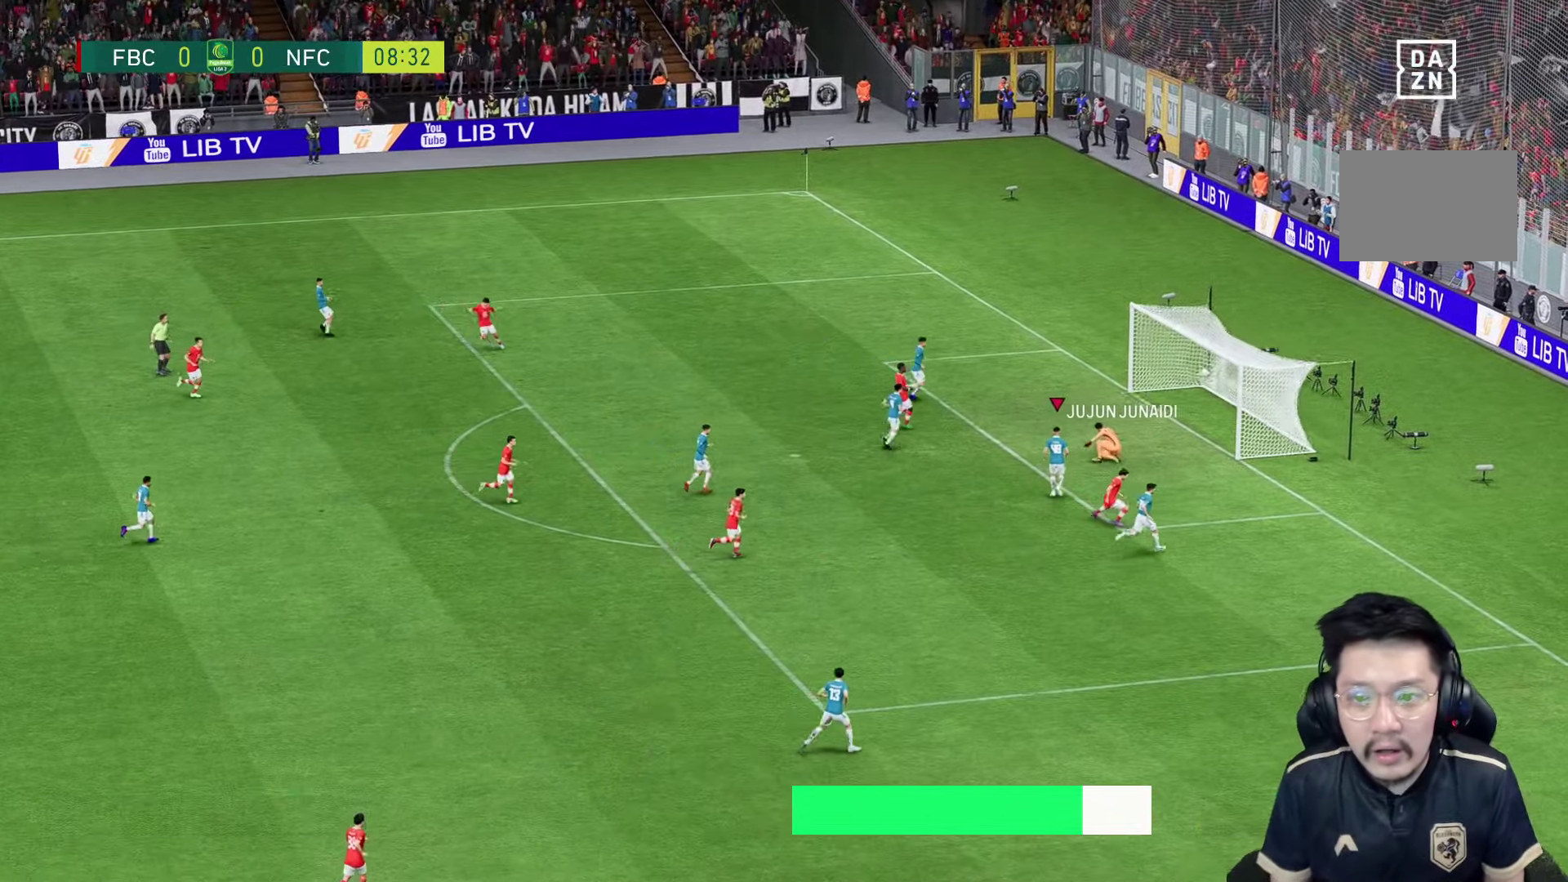
{"buttons": [], "left_stick": "center", "right_stick": "center", "events": []}
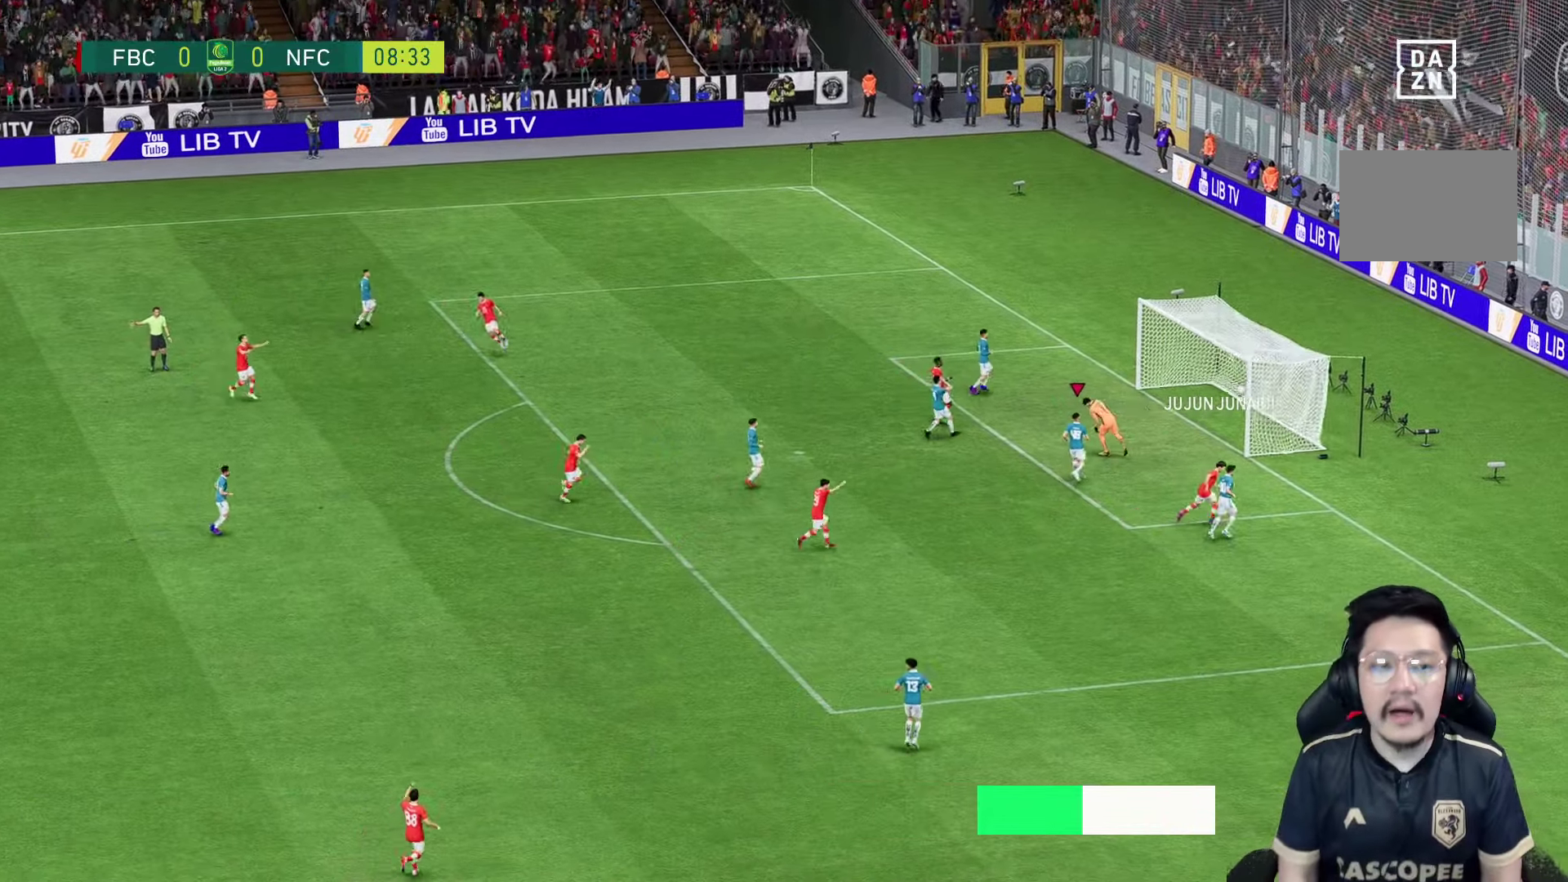
{"buttons": [], "left_stick": "center", "right_stick": "center", "events": []}
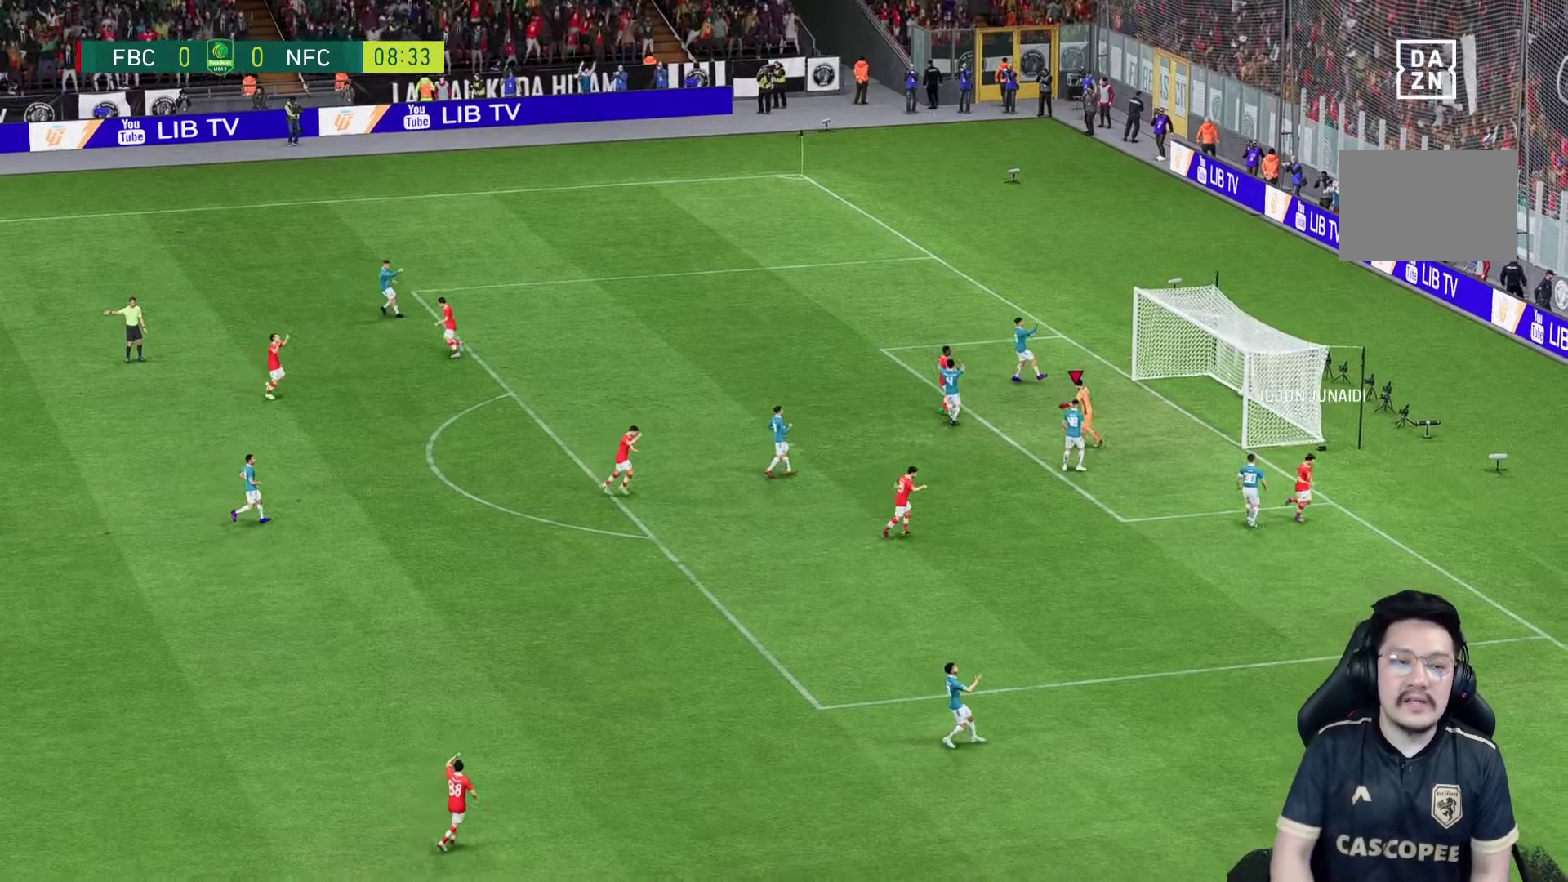
{"buttons": [], "left_stick": "center", "right_stick": "center", "events": []}